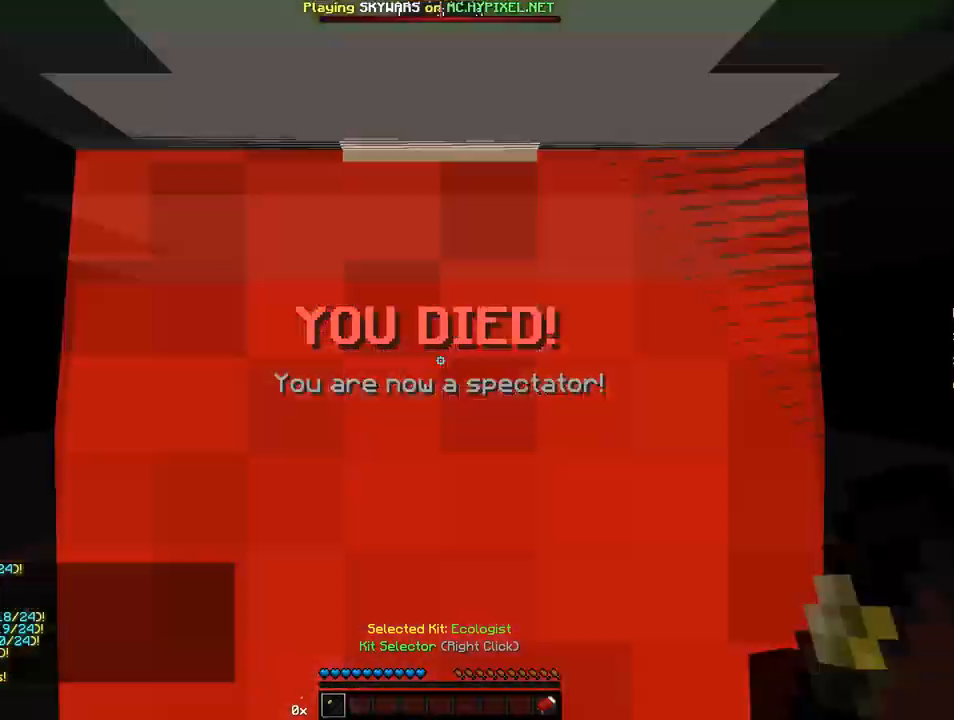
Gameplay with keyboard and mouse; each line is a JSON object with the keys and mouse buttons held at the frame after it. "events" lists presses ("down") and releases ("up") of "a", "d", "s", "w", "mouse_left" and "mouse_right" between this image and that frame as [ms after this image, input, new state], when the widget could be followed in between. "mouse_left", "mouse_right" = the "left", "right" buttons of the "mouse" list. No other keys are recorded. Fast repeated clicks can show as one long hold. Mouse movement is not recorded.
{"keys": [], "mouse": [], "events": []}
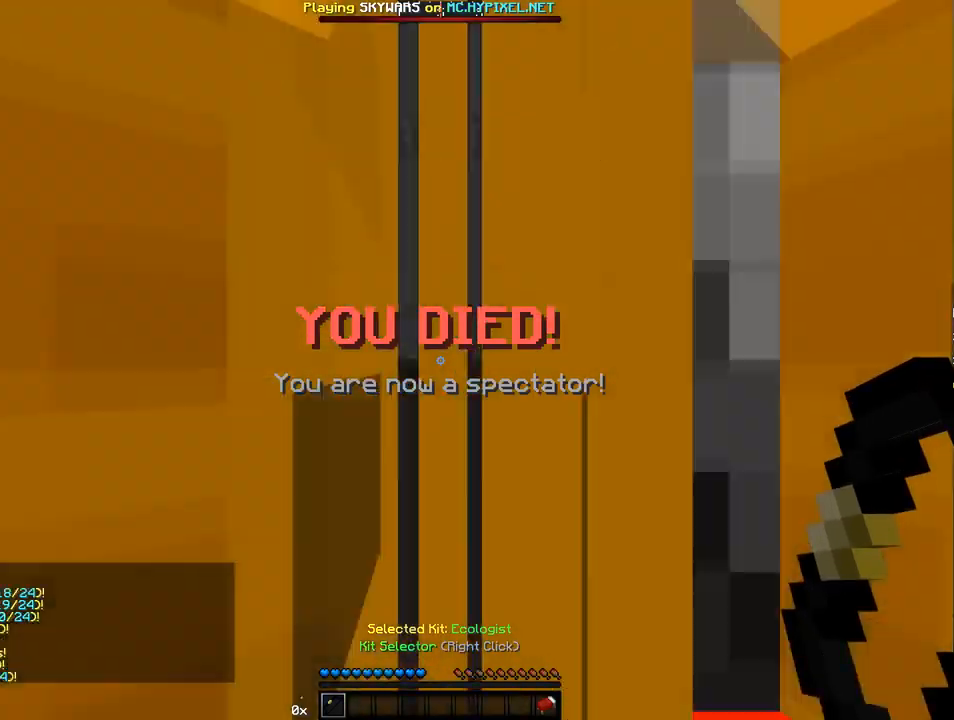
{"keys": [], "mouse": [], "events": []}
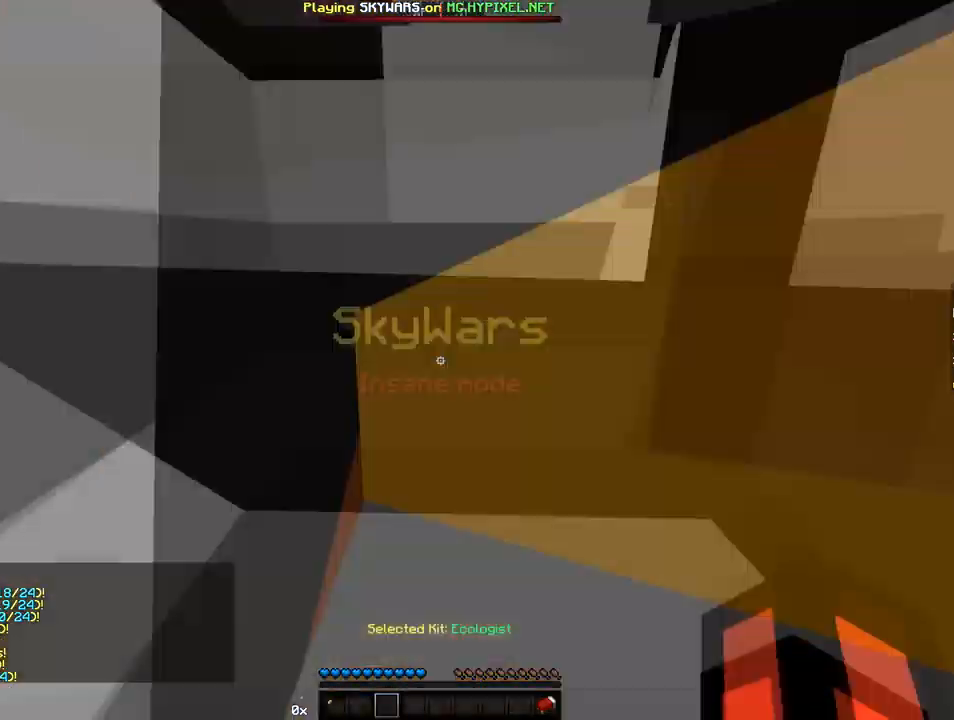
{"keys": [], "mouse": [], "events": []}
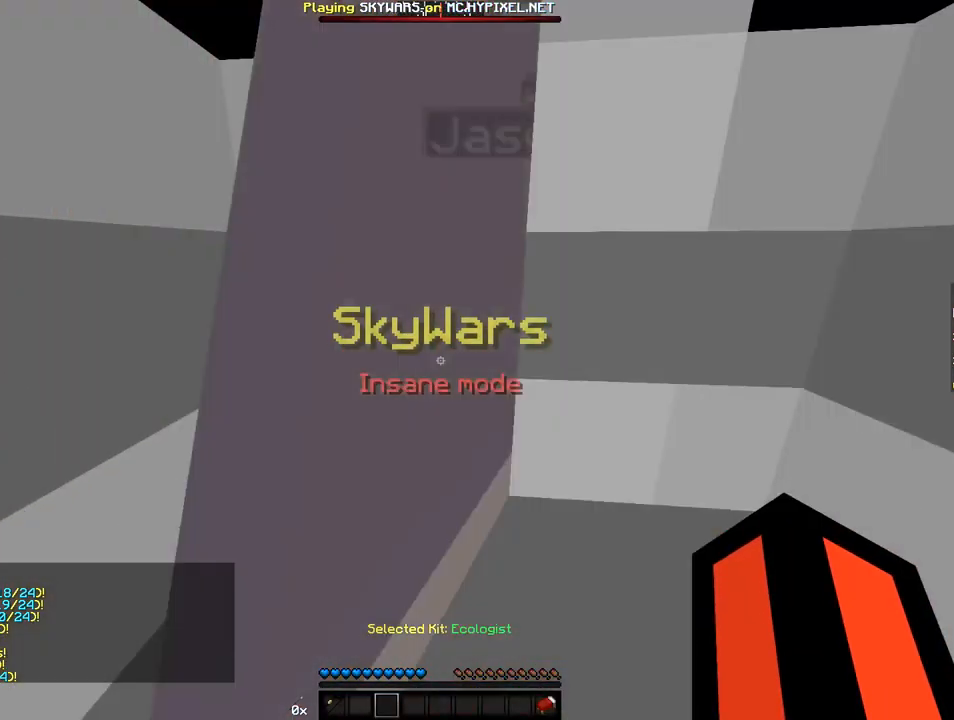
{"keys": ["w"], "mouse": ["left"], "events": [[206, "mouse_left", "down"], [274, "mouse_left", "up"], [377, "mouse_left", "down"], [377, "w", "down"], [480, "mouse_left", "up"], [514, "mouse_left", "down"]]}
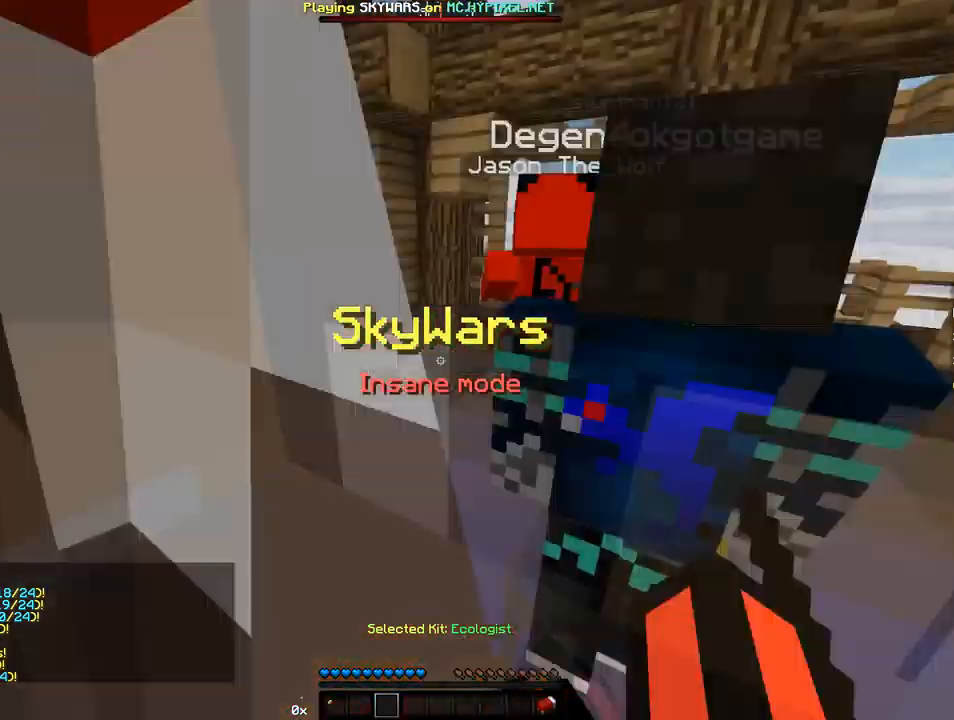
{"keys": ["w"], "mouse": [], "events": [[137, "mouse_left", "up"], [205, "mouse_left", "down"], [274, "mouse_left", "up"], [308, "mouse_left", "down"], [377, "mouse_left", "up"]]}
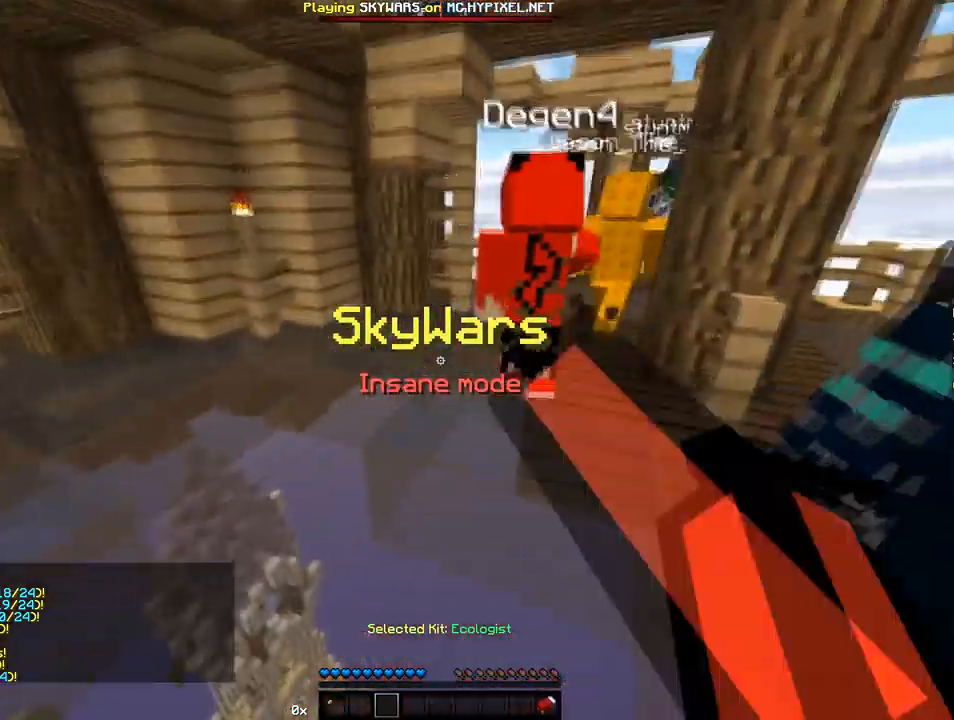
{"keys": ["w"], "mouse": [], "events": []}
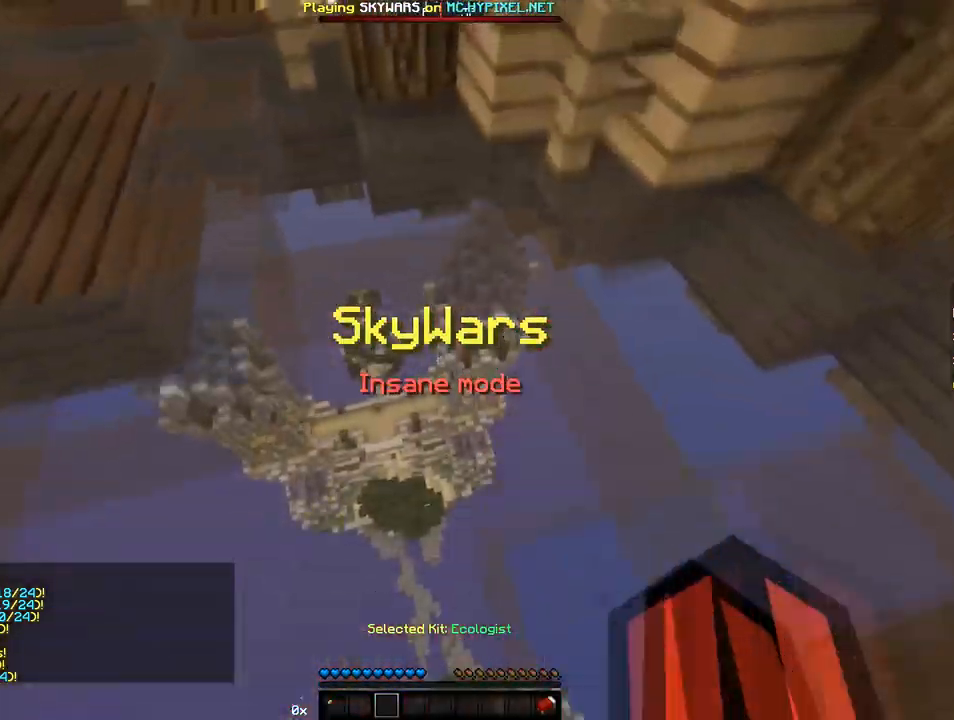
{"keys": [], "mouse": [], "events": [[240, "w", "up"]]}
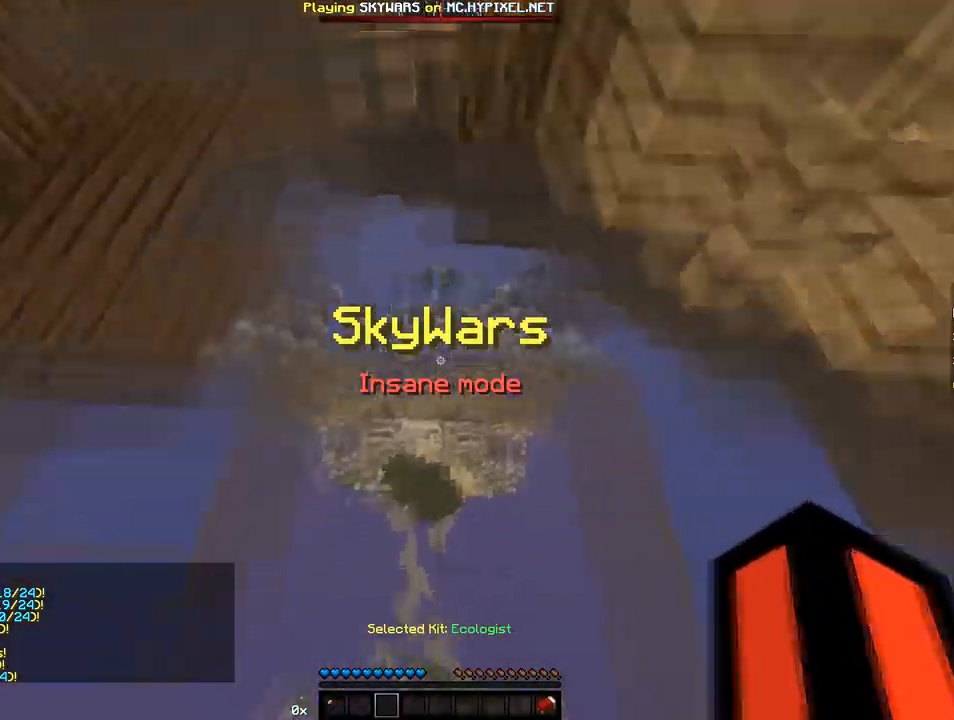
{"keys": [], "mouse": [], "events": []}
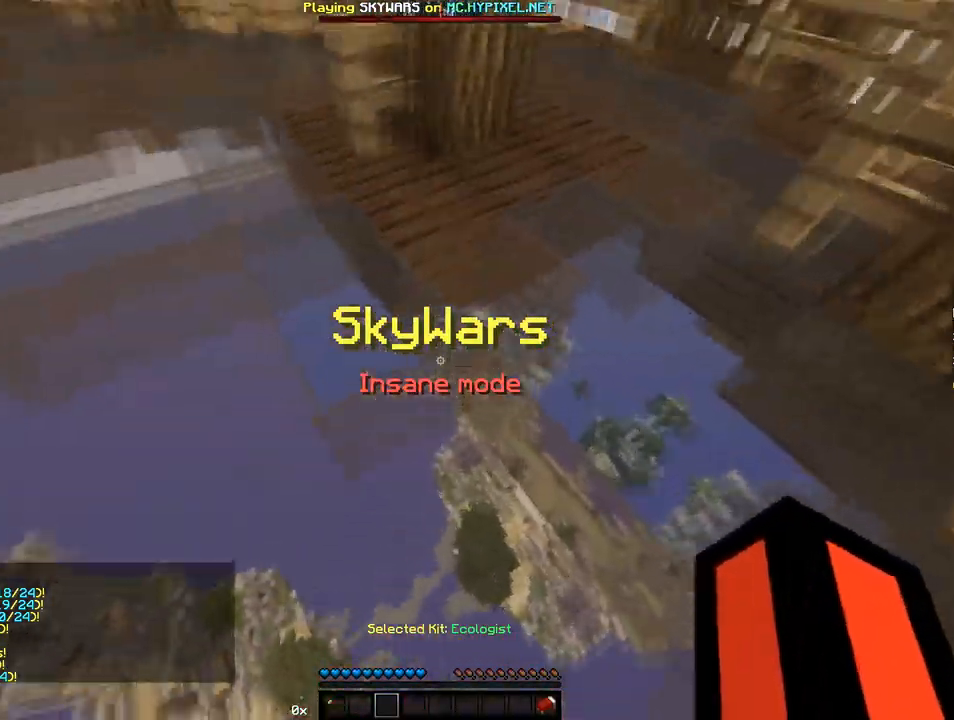
{"keys": [], "mouse": [], "events": [[308, "mouse_left", "down"], [376, "mouse_left", "up"]]}
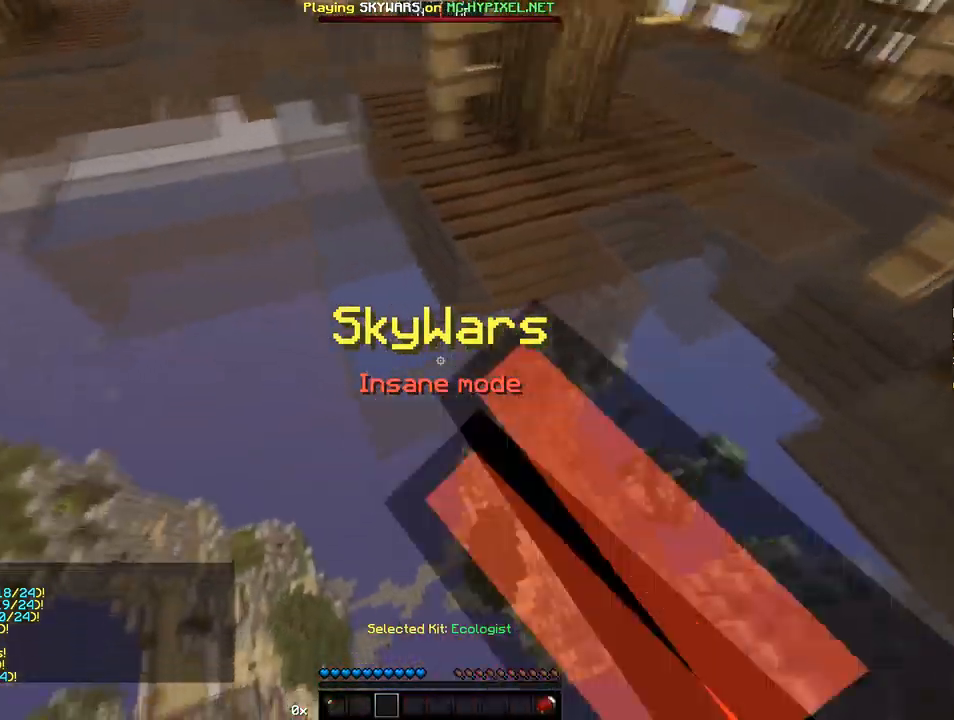
{"keys": ["w"], "mouse": [], "events": [[69, "mouse_left", "down"], [137, "mouse_left", "up"], [411, "w", "down"]]}
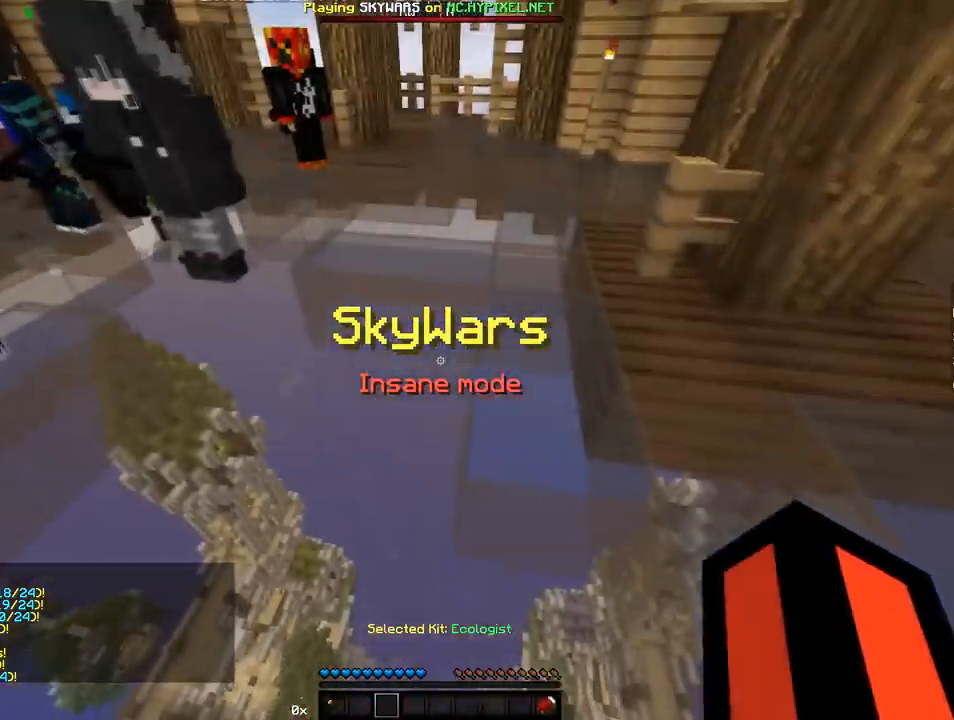
{"keys": ["w"], "mouse": [], "events": [[68, "mouse_left", "down"], [171, "mouse_left", "up"]]}
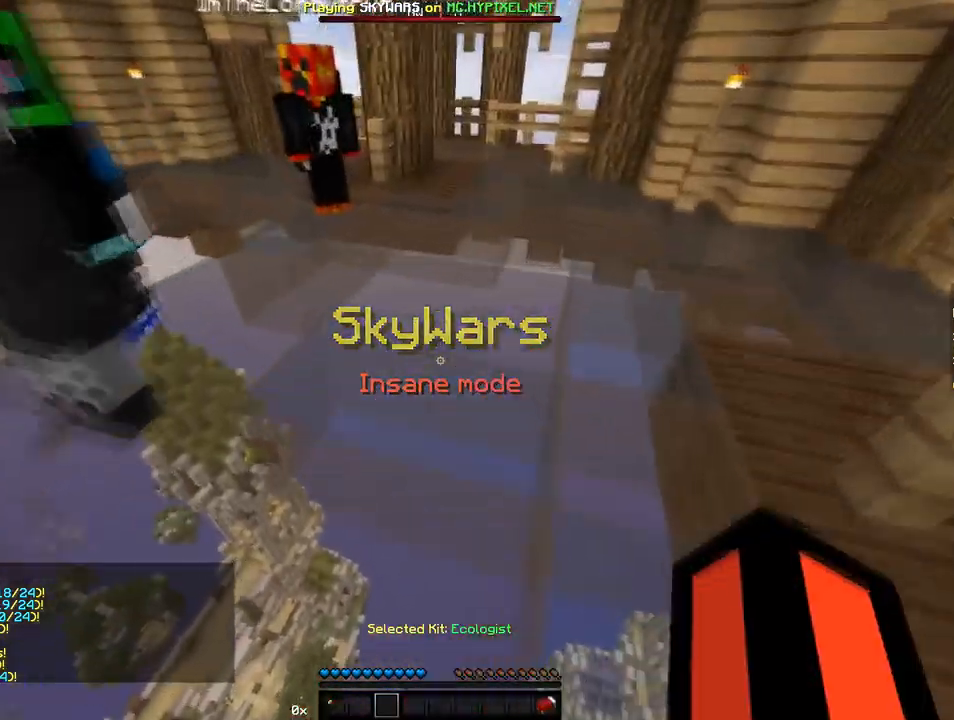
{"keys": ["w"], "mouse": [], "events": []}
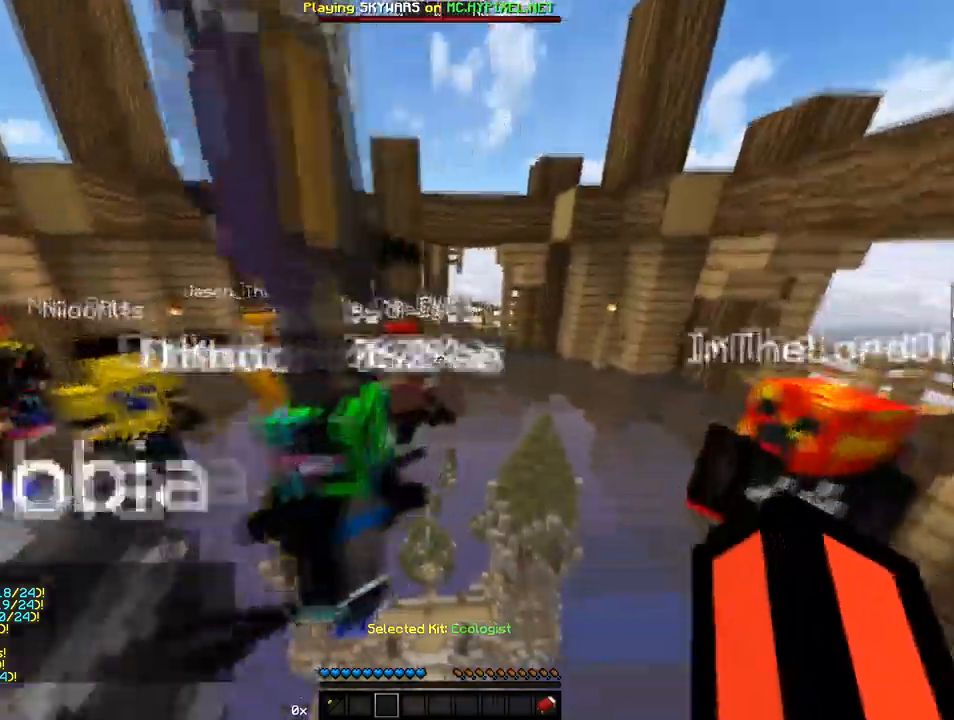
{"keys": ["w"], "mouse": [], "events": []}
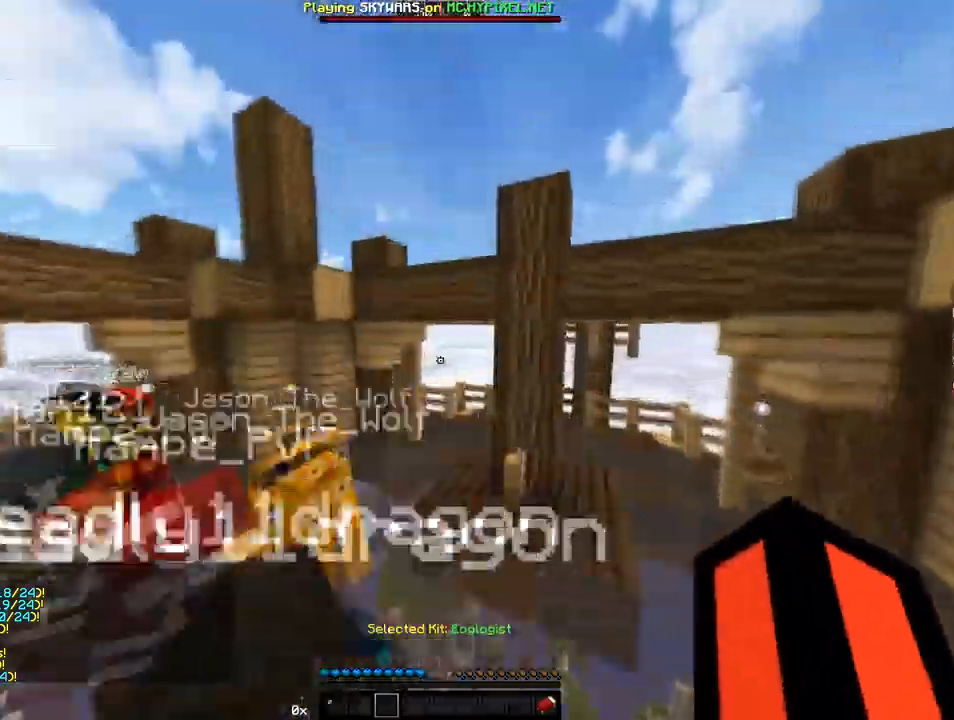
{"keys": ["w"], "mouse": [], "events": []}
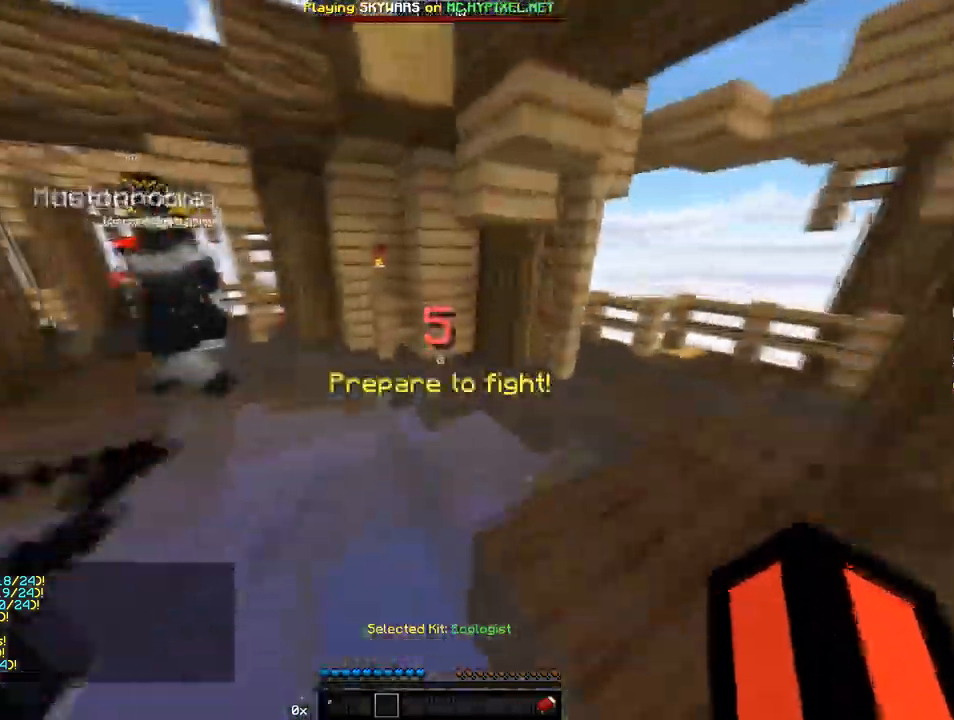
{"keys": ["w"], "mouse": [], "events": []}
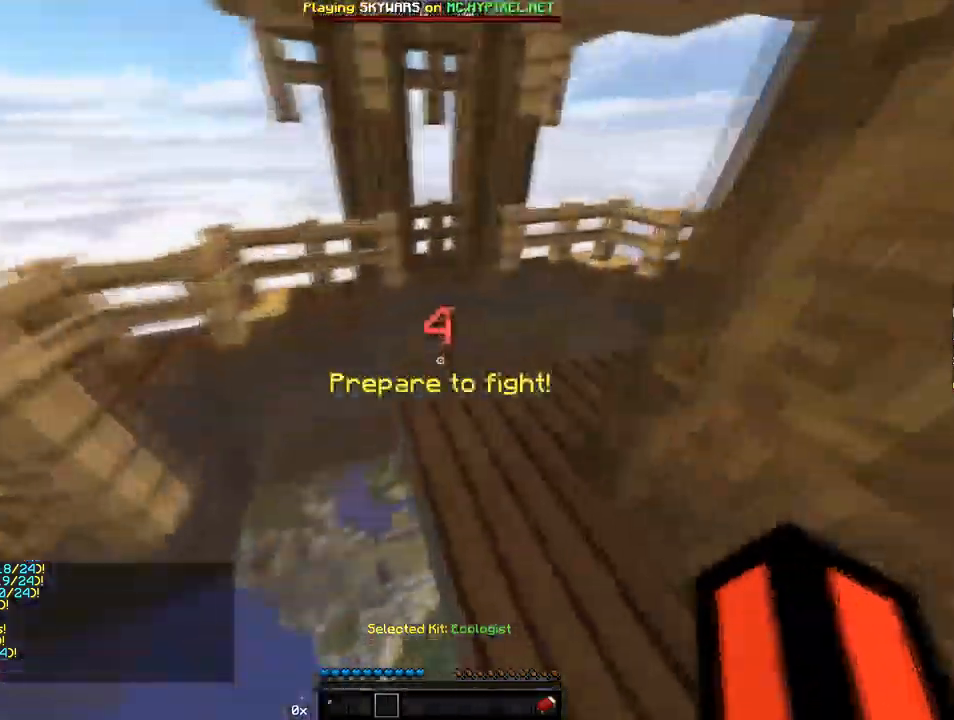
{"keys": ["w"], "mouse": [], "events": []}
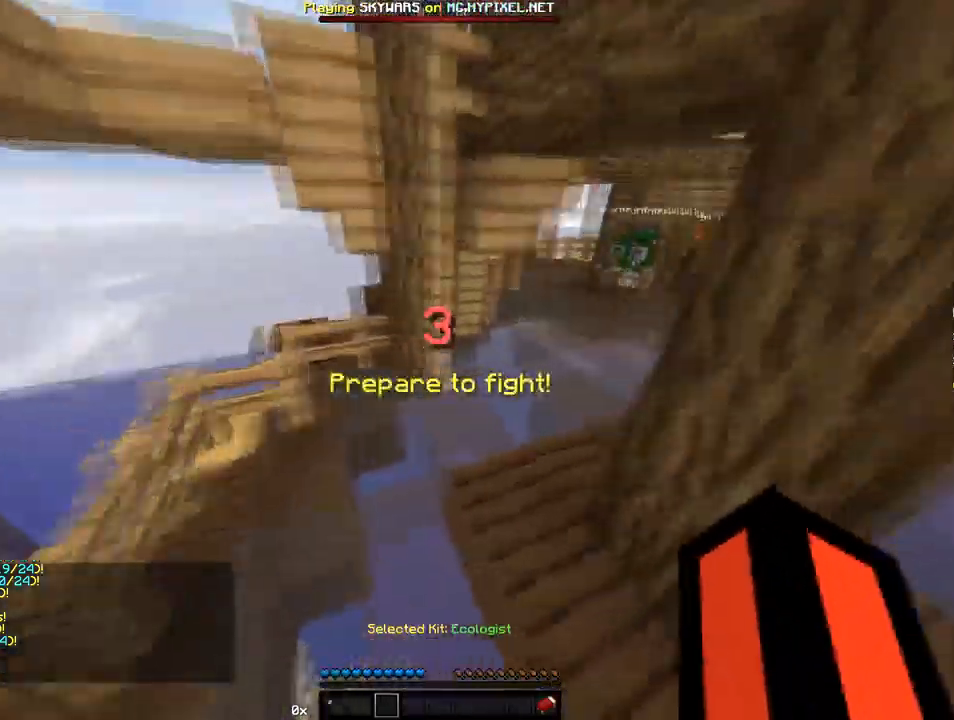
{"keys": ["w"], "mouse": [], "events": []}
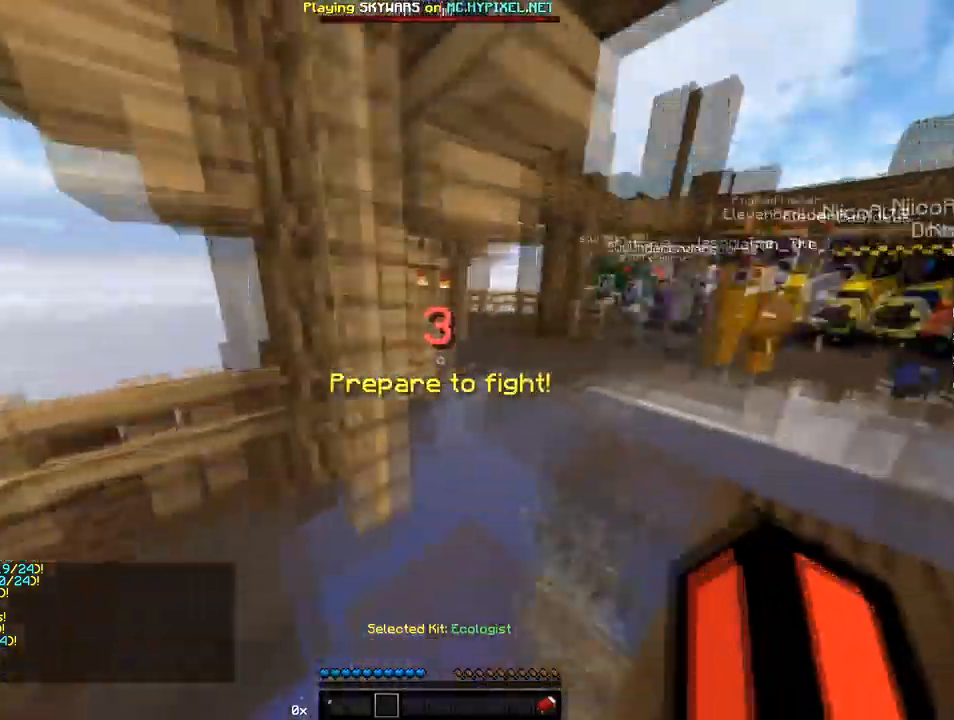
{"keys": ["w"], "mouse": [], "events": []}
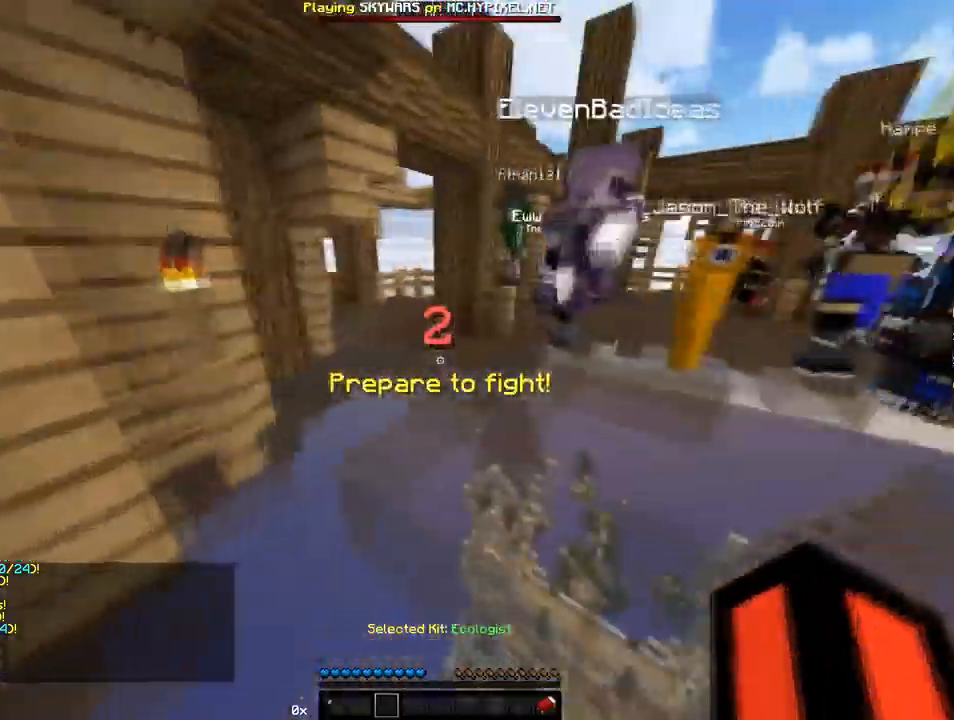
{"keys": ["w"], "mouse": [], "events": []}
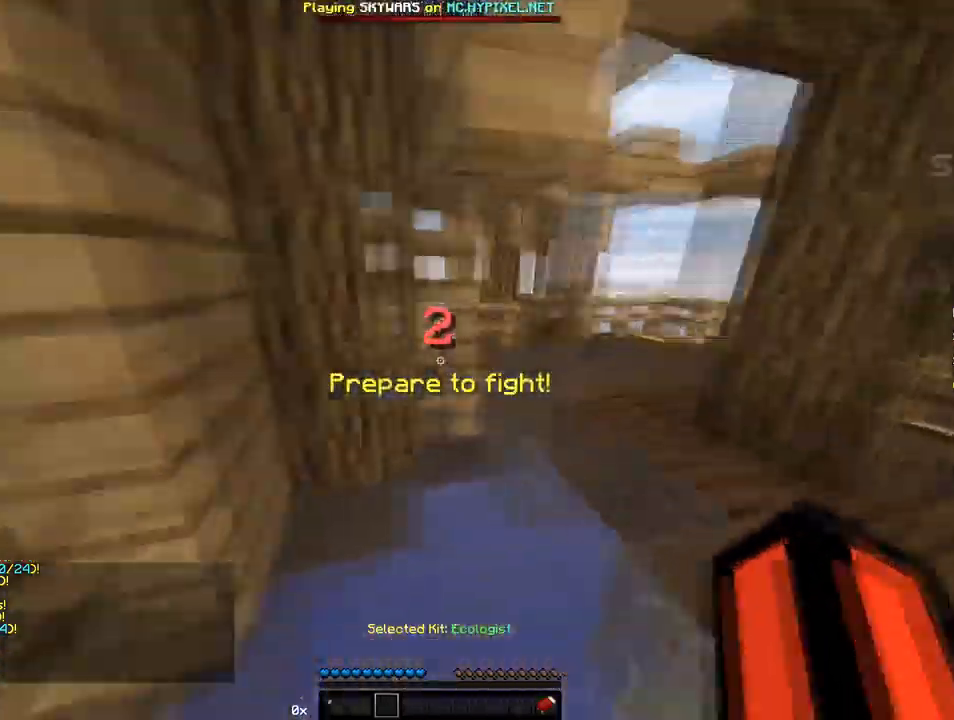
{"keys": ["w"], "mouse": [], "events": []}
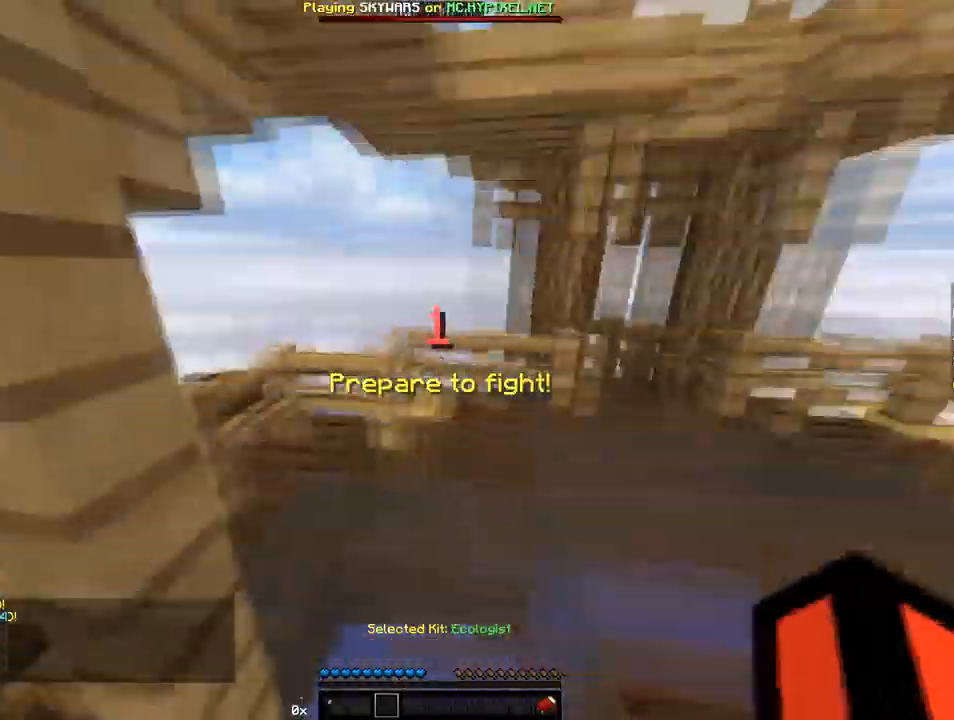
{"keys": ["w"], "mouse": [], "events": []}
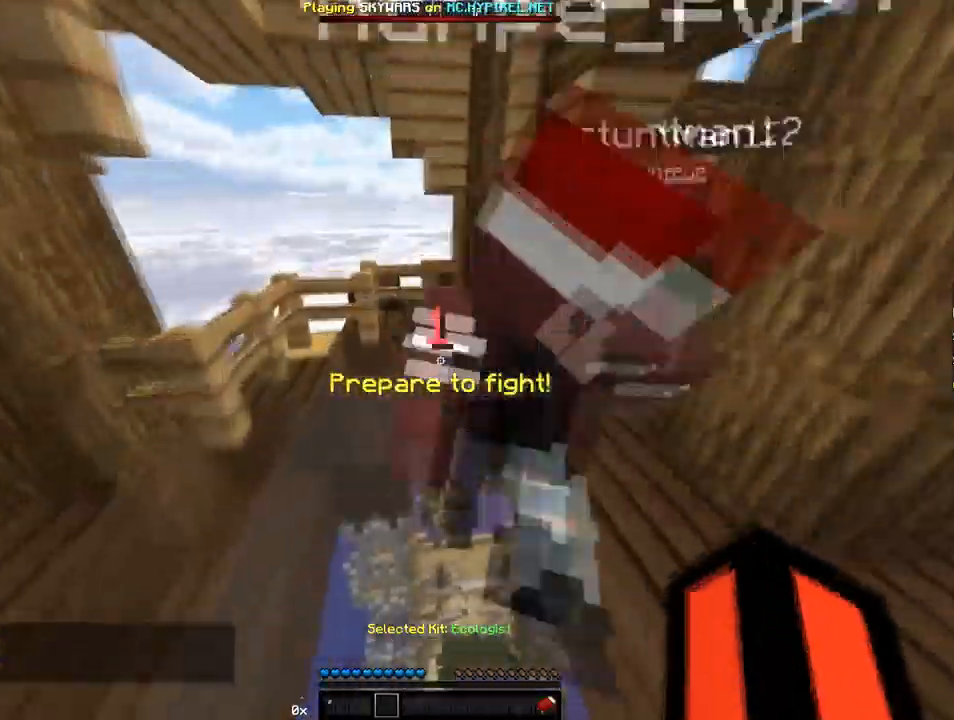
{"keys": ["w"], "mouse": [], "events": []}
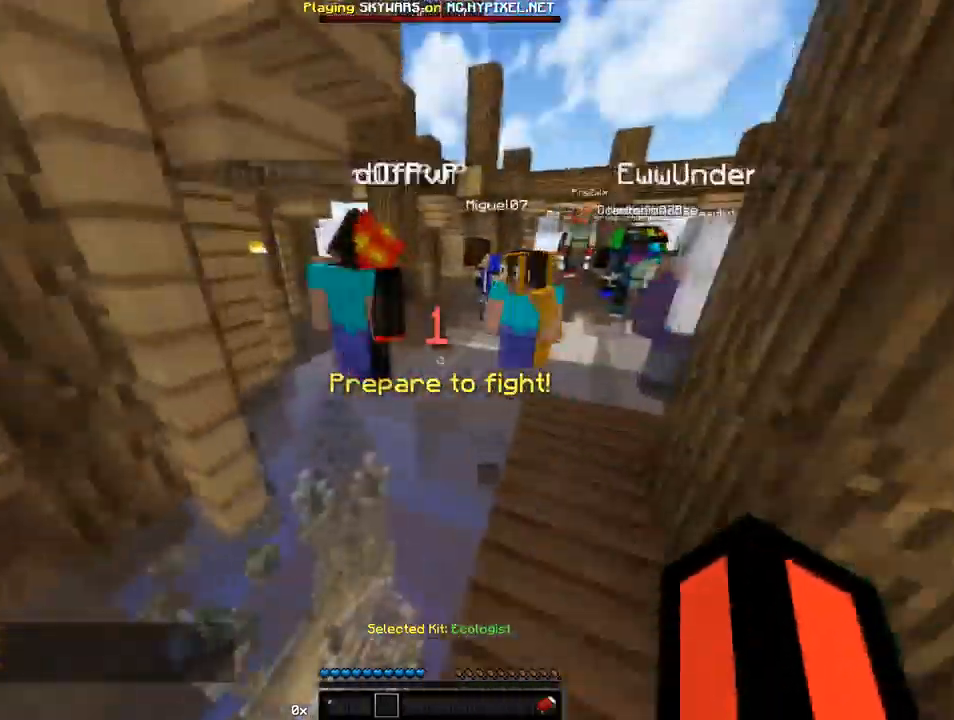
{"keys": ["w"], "mouse": [], "events": []}